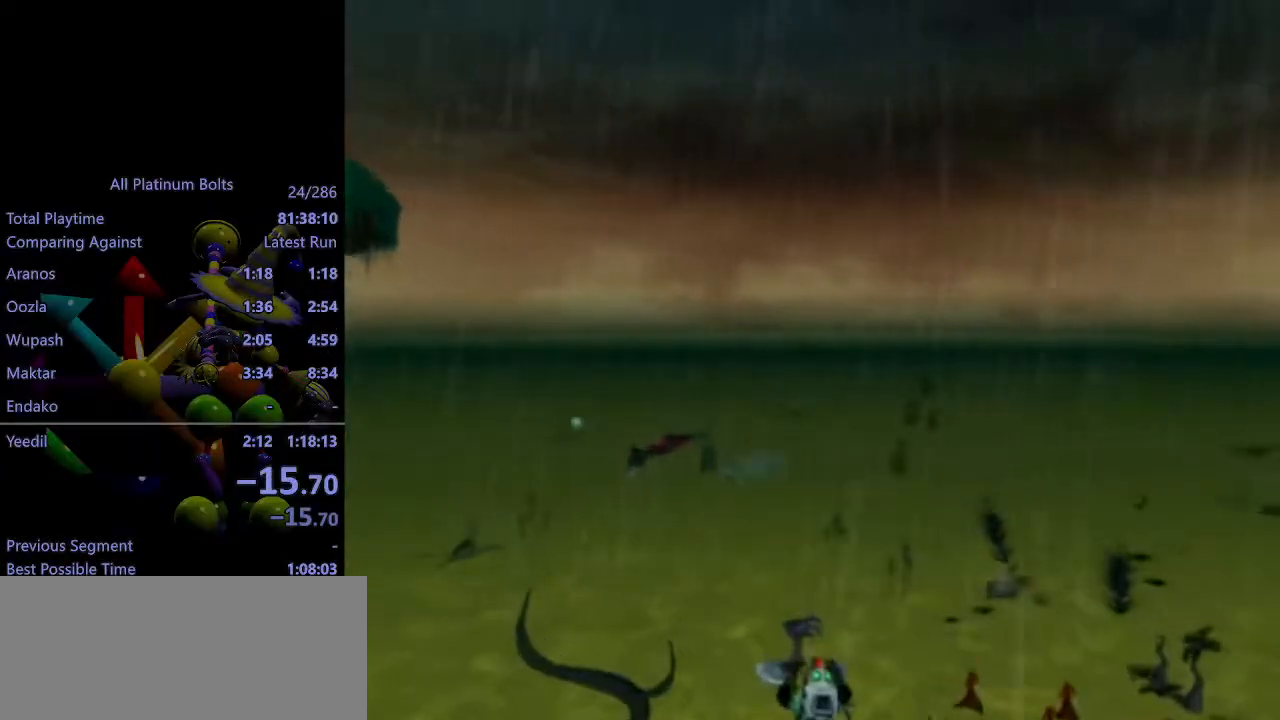
Gameplay with a controller (PlayStation layout); each line is a JSON object with the inputs held at the frame after it. "events" lists button and stick changes between this image and that frame as [ms after this image, input, new state], when the widget could be followed in between. Not read: L3 R3.
{"buttons": ["CROSS", "L1", "R1"], "left_stick": "up", "right_stick": "center", "events": [[50, "SQUARE", "up"], [117, "SQUARE", "down"], [167, "SQUARE", "up"], [217, "SQUARE", "down"], [317, "SQUARE", "up"], [467, "CROSS", "down"], [483, "R1", "down"]]}
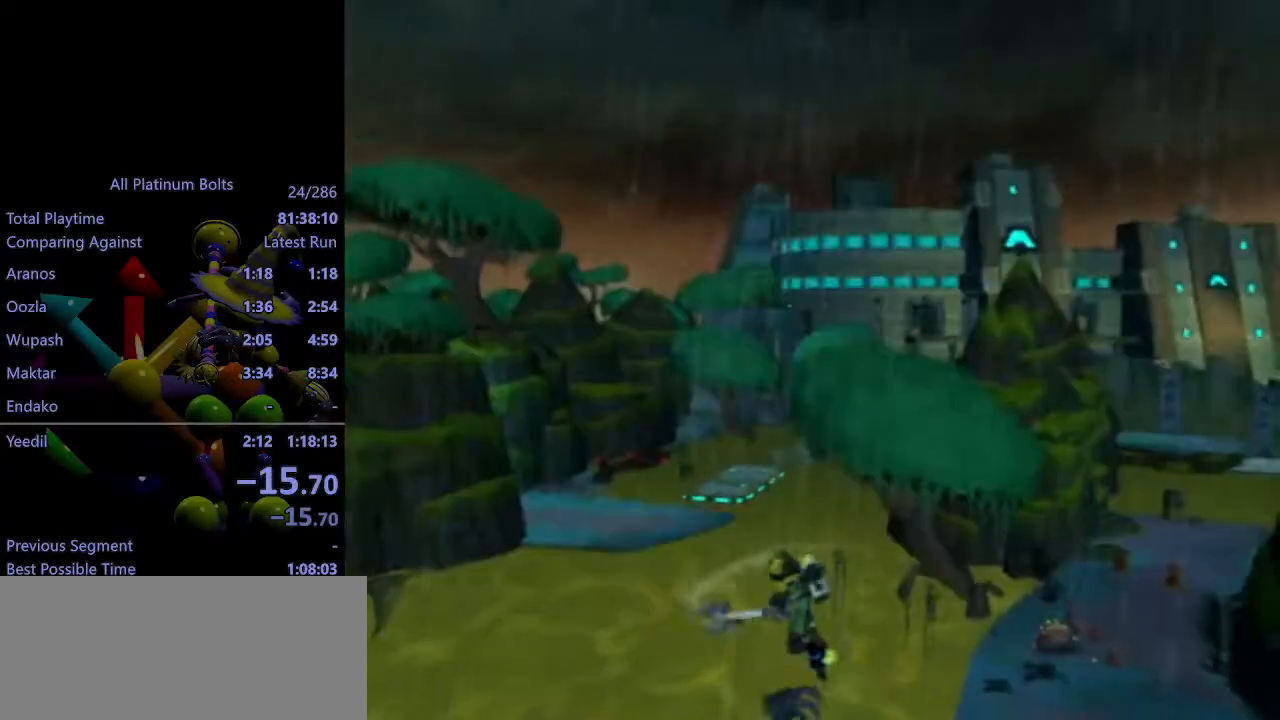
{"buttons": [], "left_stick": "up-right", "right_stick": "center", "events": [[150, "CROSS", "up"], [150, "R1", "up"], [250, "left_stick", "up-right"], [350, "L1", "up"]]}
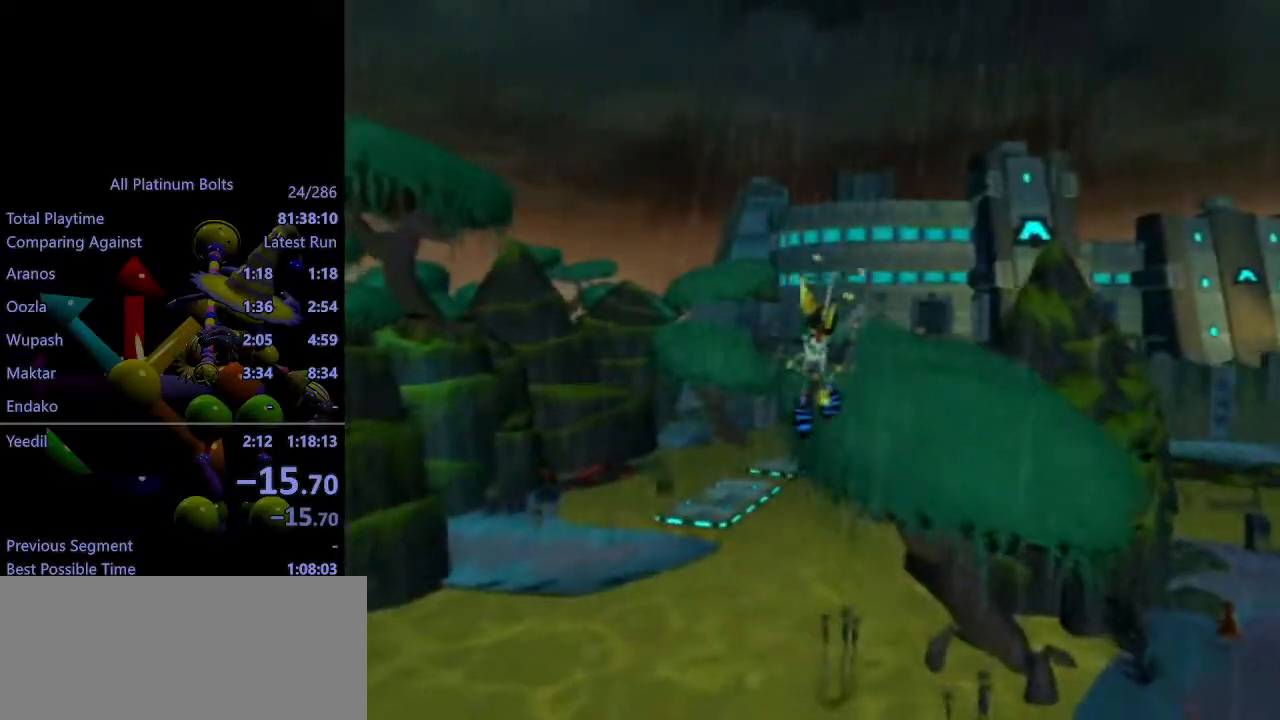
{"buttons": [], "left_stick": "up-right", "right_stick": "center", "events": []}
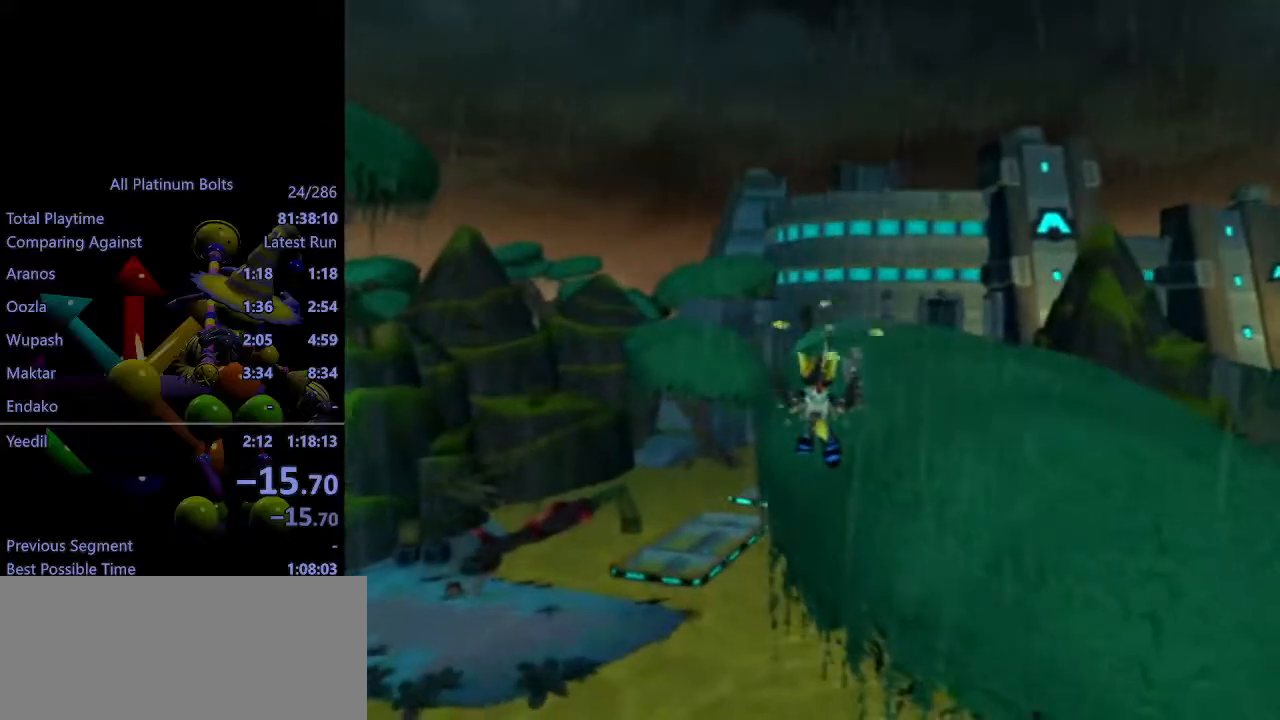
{"buttons": [], "left_stick": "right", "right_stick": "center", "events": [[67, "left_stick", "right"], [167, "CROSS", "down"], [283, "CROSS", "up"], [333, "CROSS", "down"], [450, "CROSS", "up"]]}
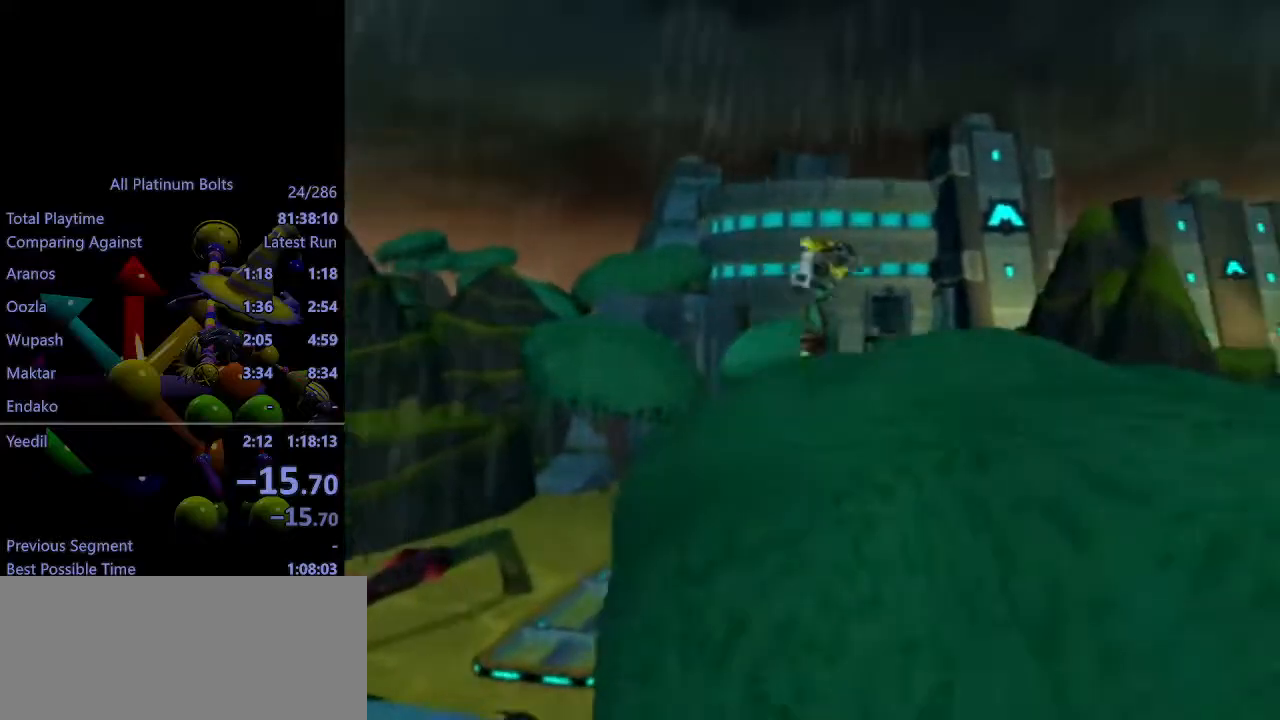
{"buttons": ["R2"], "left_stick": "down", "right_stick": "center", "events": [[217, "left_stick", "down"], [283, "R2", "down"], [300, "right_stick", "left"], [417, "right_stick", "center"]]}
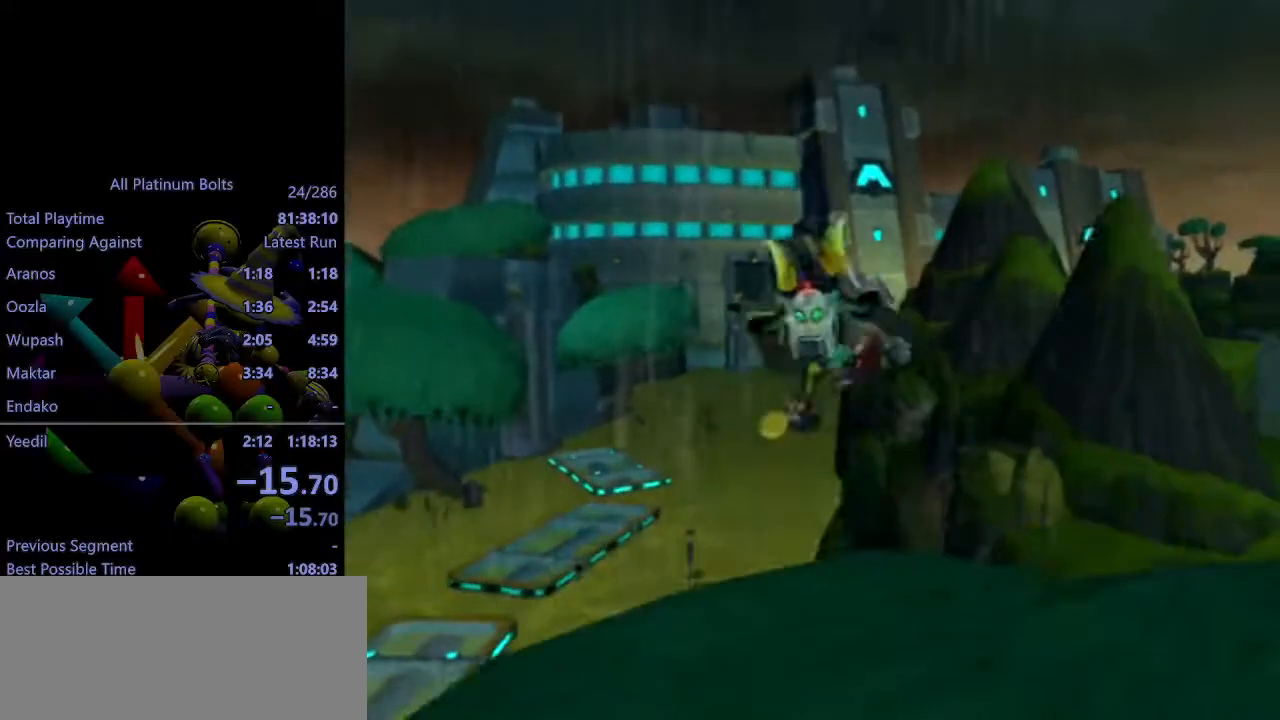
{"buttons": ["R2"], "left_stick": "left", "right_stick": "center", "events": [[67, "CROSS", "down"], [183, "CROSS", "up"], [450, "left_stick", "center"], [500, "left_stick", "left"]]}
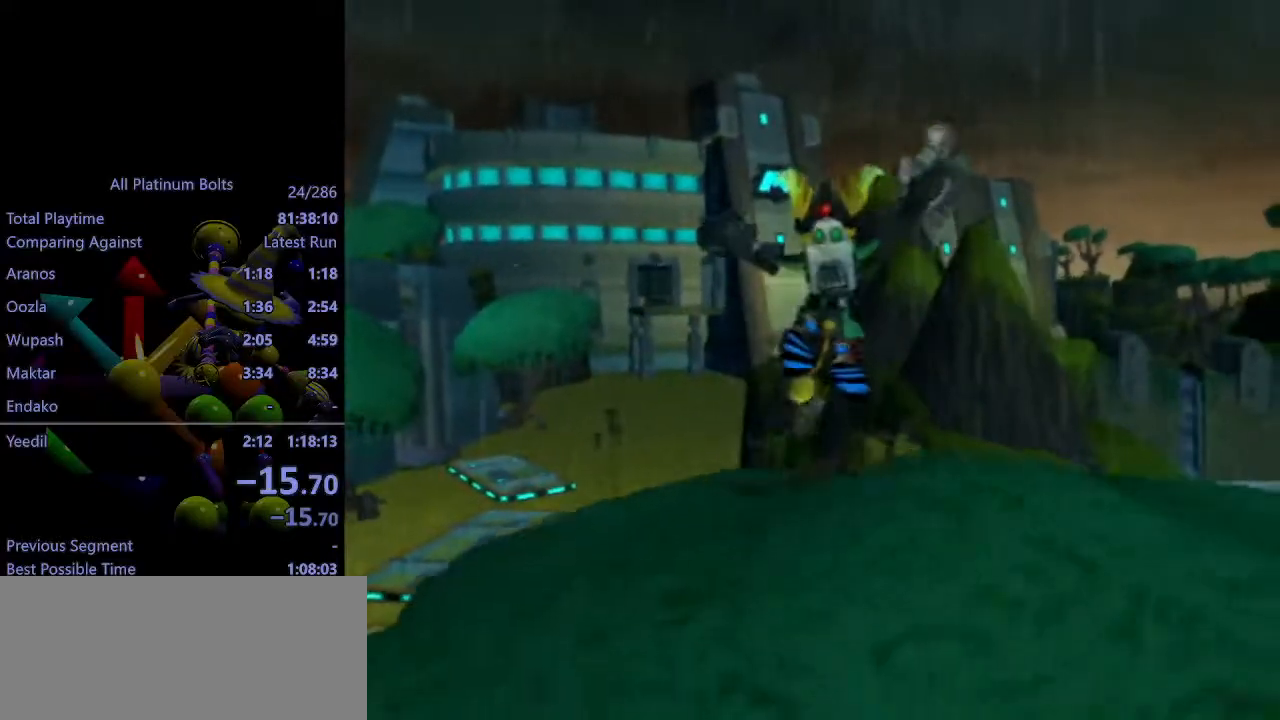
{"buttons": [], "left_stick": "up", "right_stick": "center", "events": [[183, "R1", "down"], [217, "R1", "up"], [233, "left_stick", "center"], [267, "R1", "down"], [400, "R1", "up"], [400, "R2", "up"], [400, "left_stick", "up"]]}
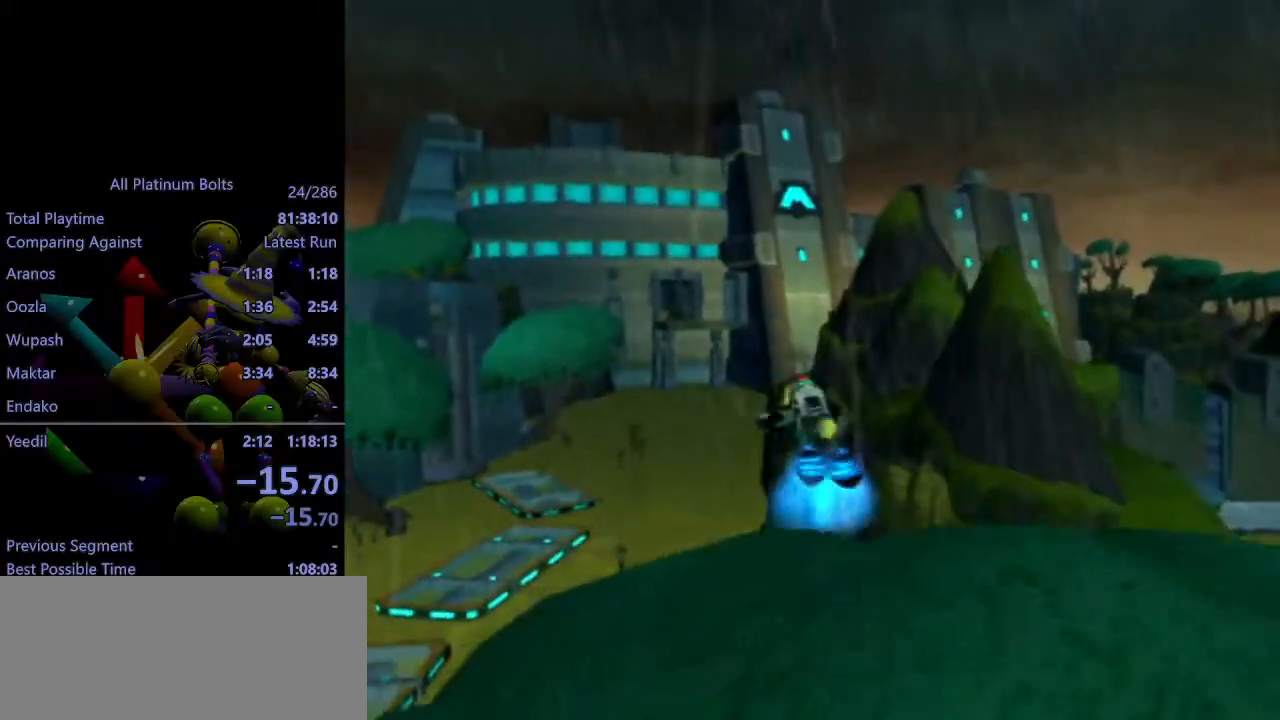
{"buttons": ["L1"], "left_stick": "up-right", "right_stick": "center", "events": [[283, "left_stick", "up-right"], [383, "SQUARE", "down"], [400, "L1", "down"], [467, "SQUARE", "up"]]}
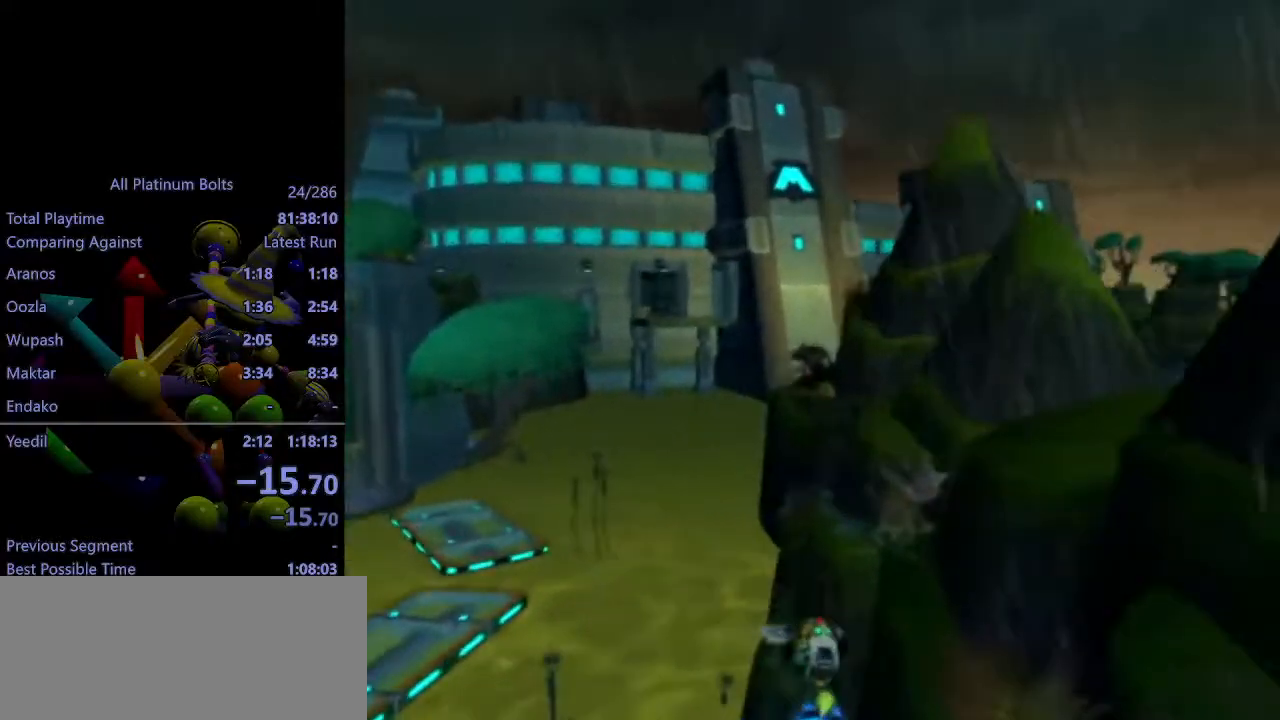
{"buttons": ["L1"], "left_stick": "up-right", "right_stick": "center", "events": [[17, "SQUARE", "down"], [117, "SQUARE", "up"], [167, "SQUARE", "down"], [233, "SQUARE", "up"], [283, "SQUARE", "down"], [367, "SQUARE", "up"], [417, "SQUARE", "down"], [483, "SQUARE", "up"]]}
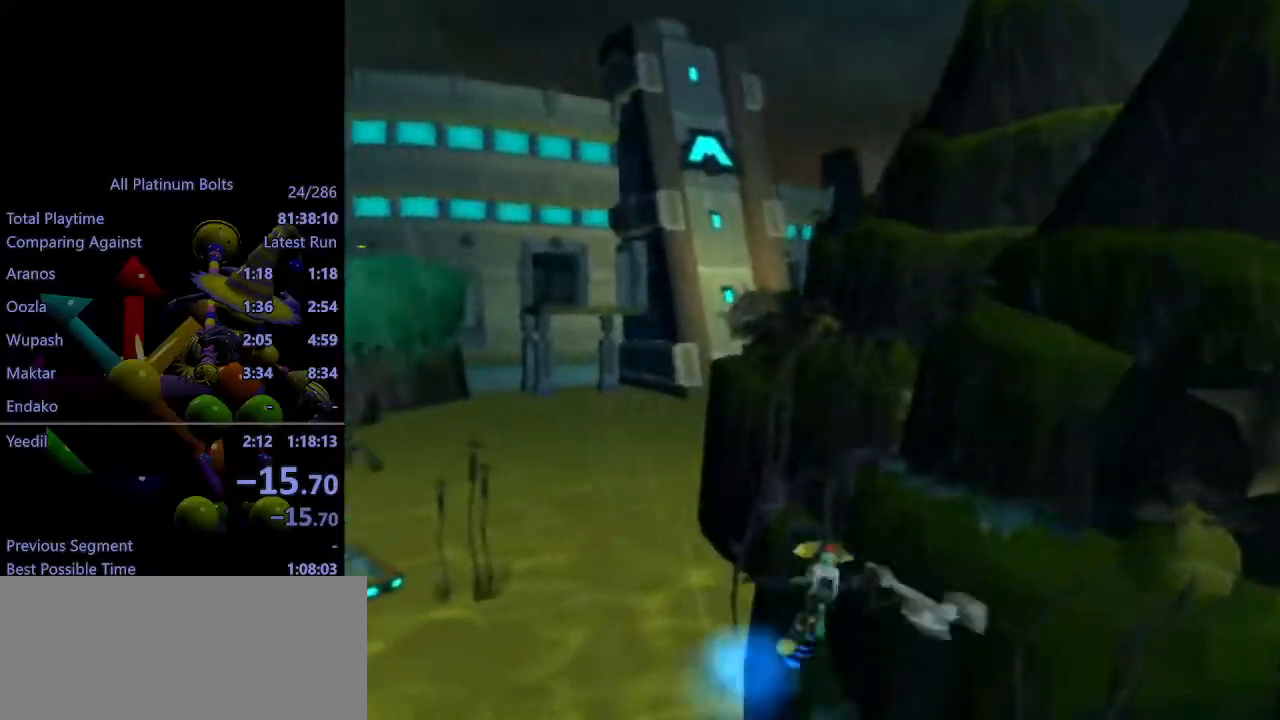
{"buttons": ["L1"], "left_stick": "up", "right_stick": "center", "events": [[50, "left_stick", "up"], [150, "CROSS", "down"], [167, "R1", "down"], [317, "CROSS", "up"], [317, "R1", "up"]]}
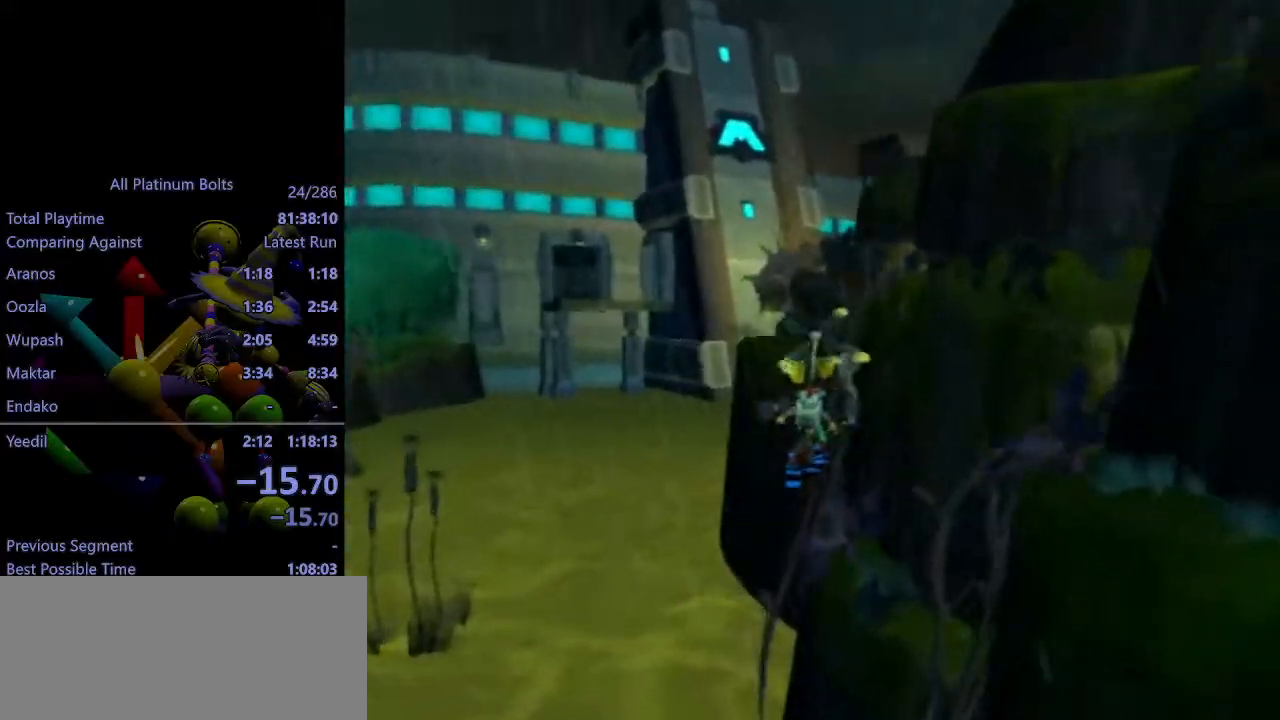
{"buttons": [], "left_stick": "up", "right_stick": "left", "events": [[17, "L1", "up"], [133, "CIRCLE", "down"], [200, "CIRCLE", "up"], [383, "right_stick", "left"]]}
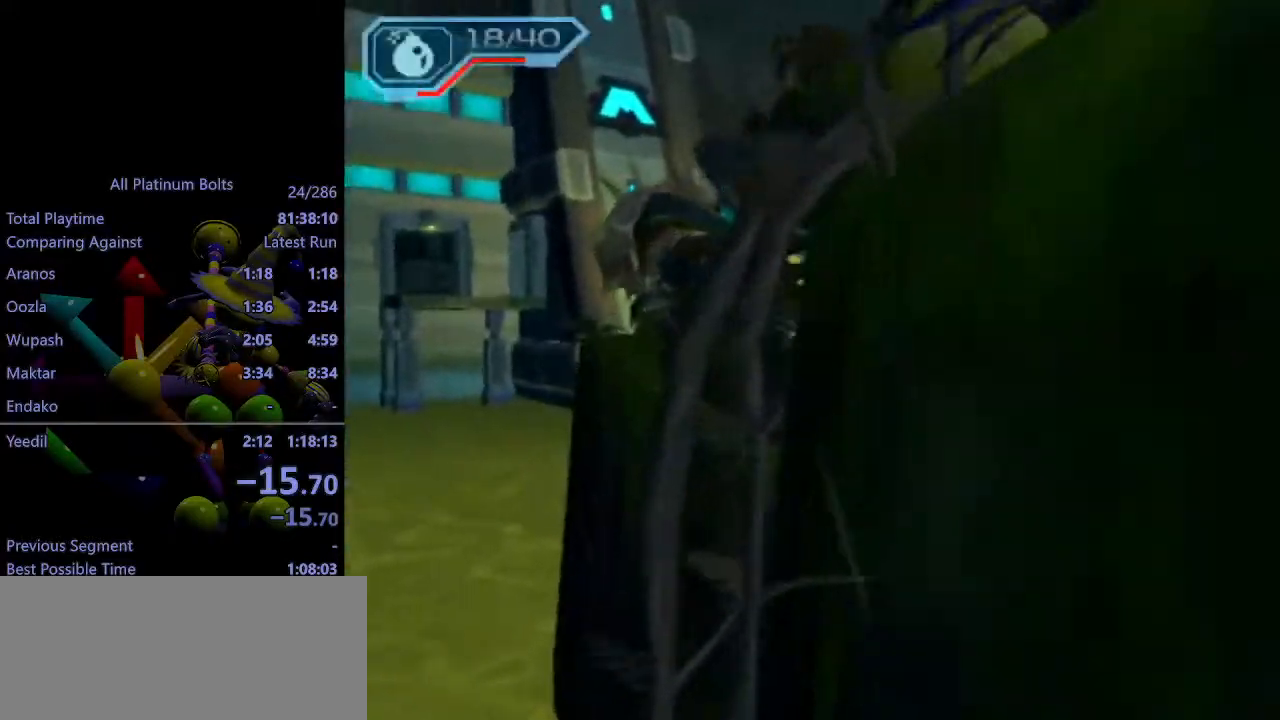
{"buttons": [], "left_stick": "up", "right_stick": "left", "events": [[133, "CROSS", "down"], [167, "left_stick", "up-left"], [267, "CROSS", "up"], [400, "left_stick", "up"]]}
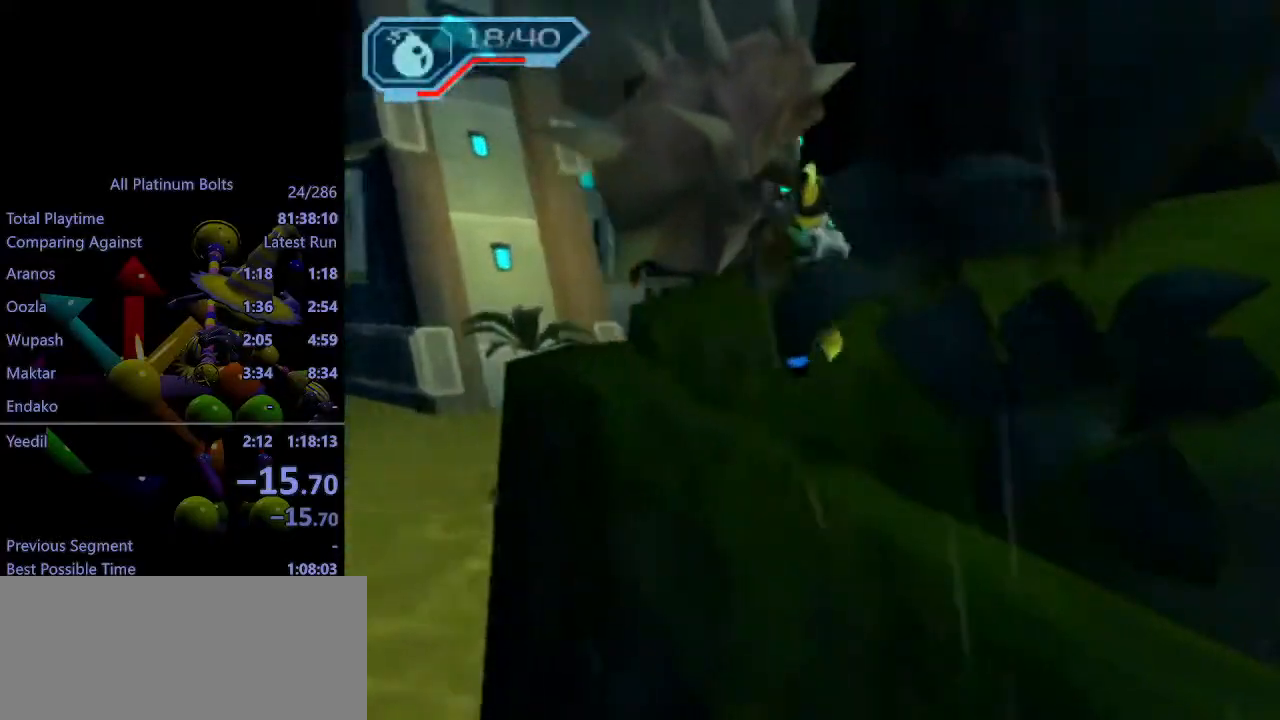
{"buttons": [], "left_stick": "up-left", "right_stick": "center", "events": [[67, "CROSS", "down"], [117, "left_stick", "up-left"], [167, "CROSS", "up"], [333, "right_stick", "center"]]}
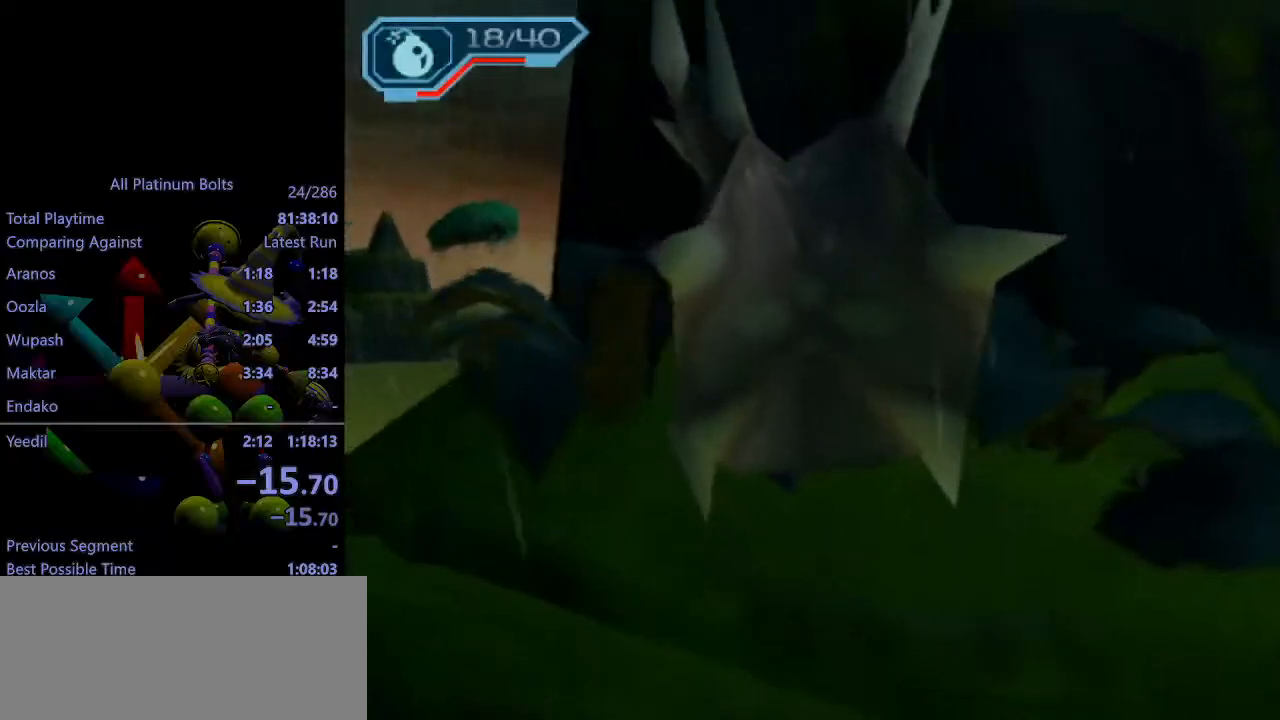
{"buttons": ["R2"], "left_stick": "up-left", "right_stick": "center", "events": [[217, "CROSS", "down"], [283, "CROSS", "up"], [367, "R2", "down"], [367, "right_stick", "left"], [483, "right_stick", "center"]]}
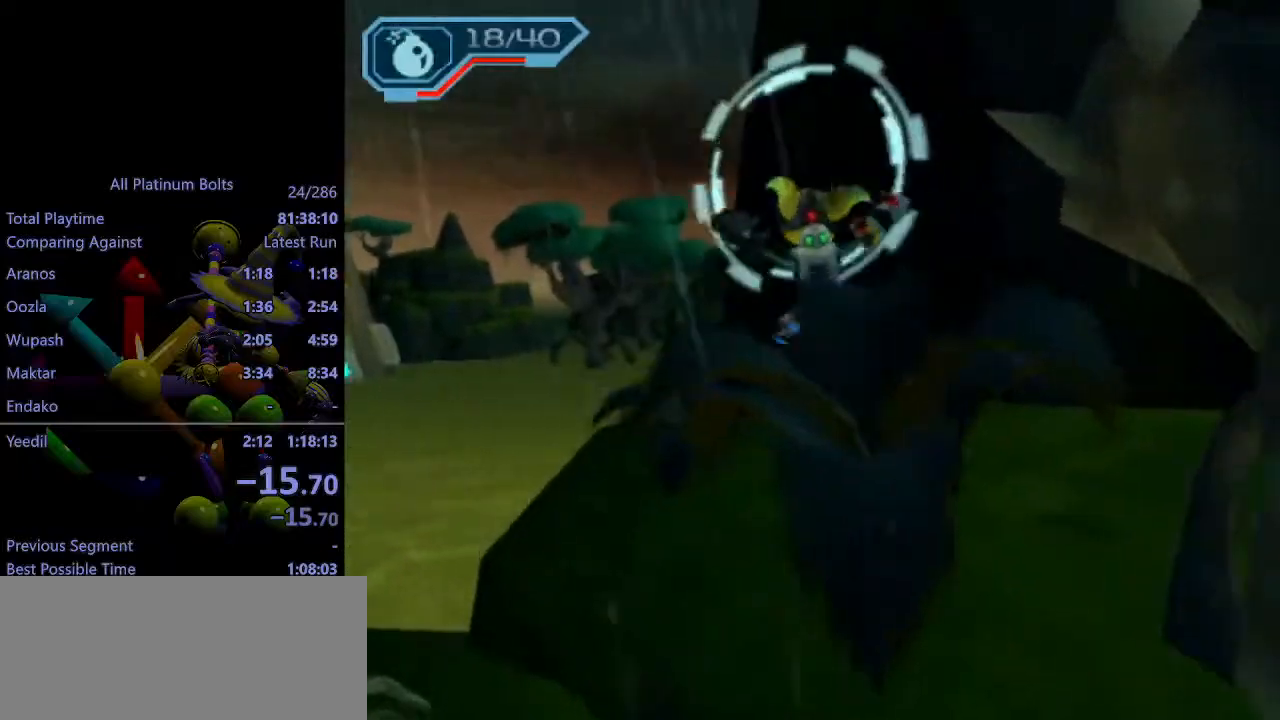
{"buttons": ["R1", "R2"], "left_stick": "up-right", "right_stick": "center", "events": [[333, "R1", "down"], [400, "R1", "up"], [450, "R1", "down"], [500, "left_stick", "up-right"]]}
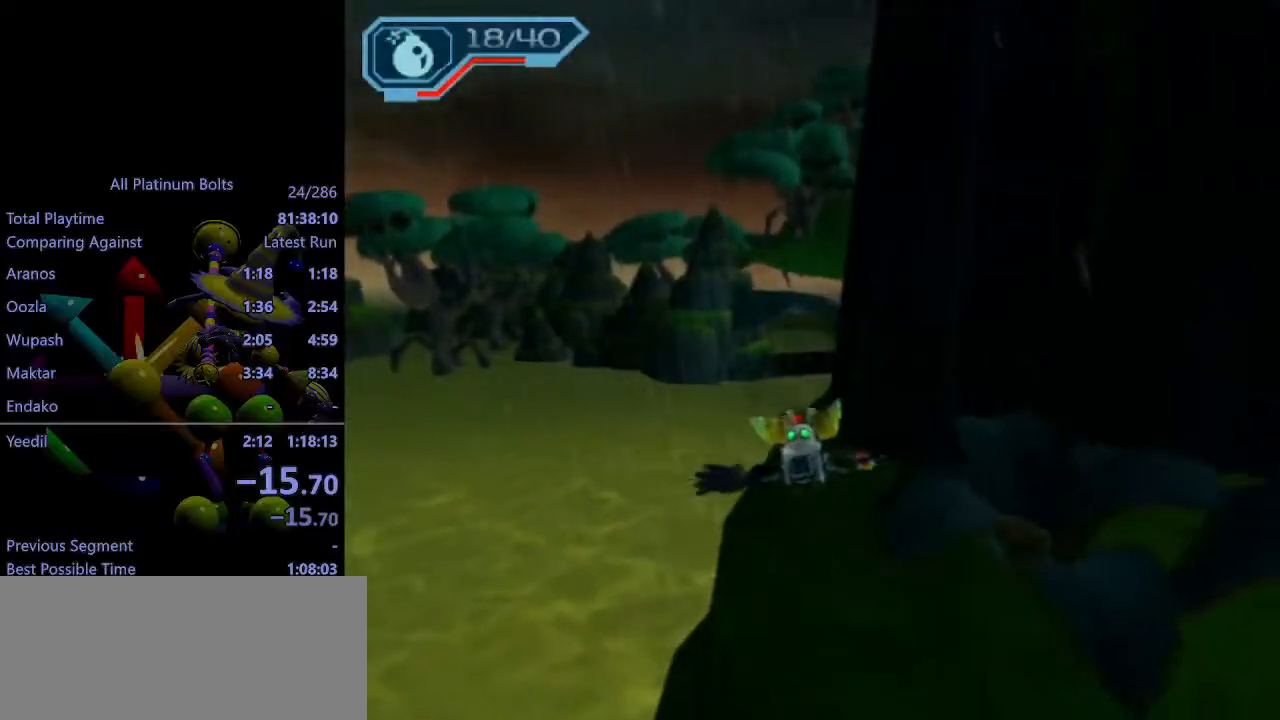
{"buttons": [], "left_stick": "up", "right_stick": "center", "events": [[17, "R1", "up"], [33, "R2", "up"], [450, "left_stick", "up"]]}
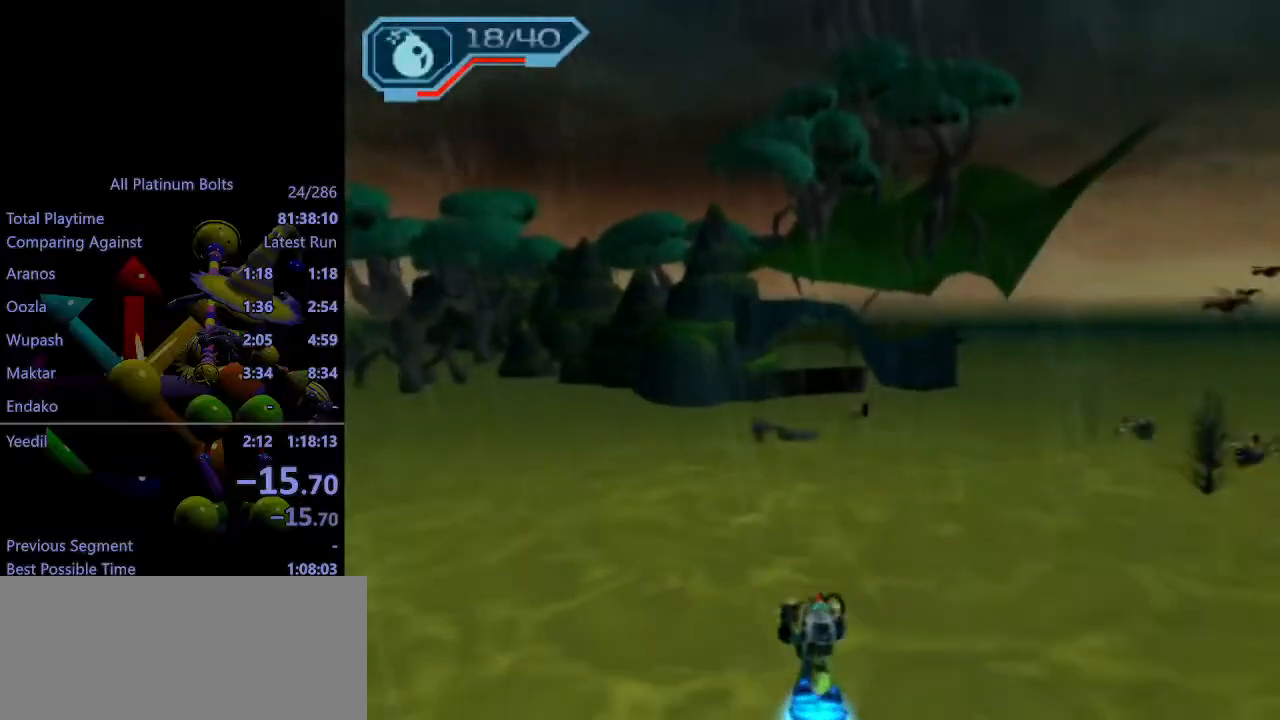
{"buttons": ["SQUARE", "L1"], "left_stick": "up", "right_stick": "center", "events": [[150, "left_stick", "up-right"], [283, "left_stick", "up"], [300, "L1", "down"], [333, "SQUARE", "down"], [383, "SQUARE", "up"], [433, "SQUARE", "down"]]}
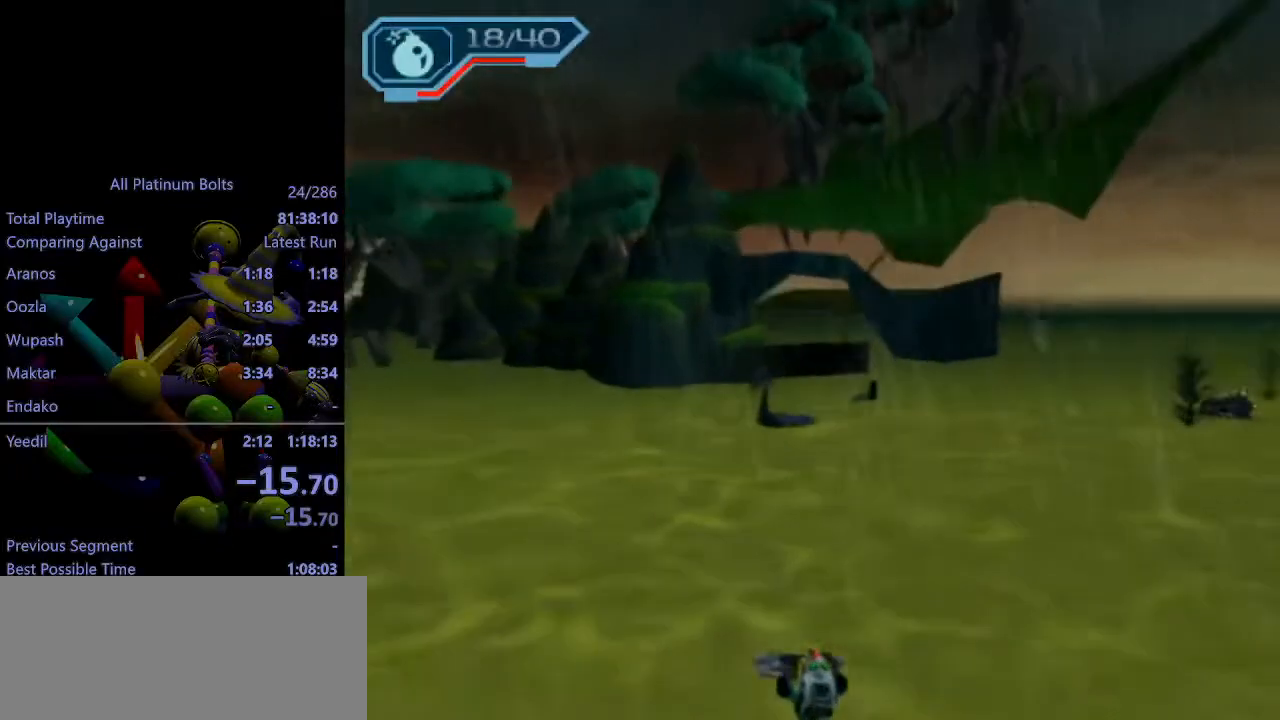
{"buttons": ["L1"], "left_stick": "up", "right_stick": "center", "events": [[33, "SQUARE", "up"], [67, "SQUARE", "down"], [117, "SQUARE", "up"], [283, "CROSS", "down"], [317, "R1", "down"], [433, "CROSS", "up"], [433, "R1", "up"]]}
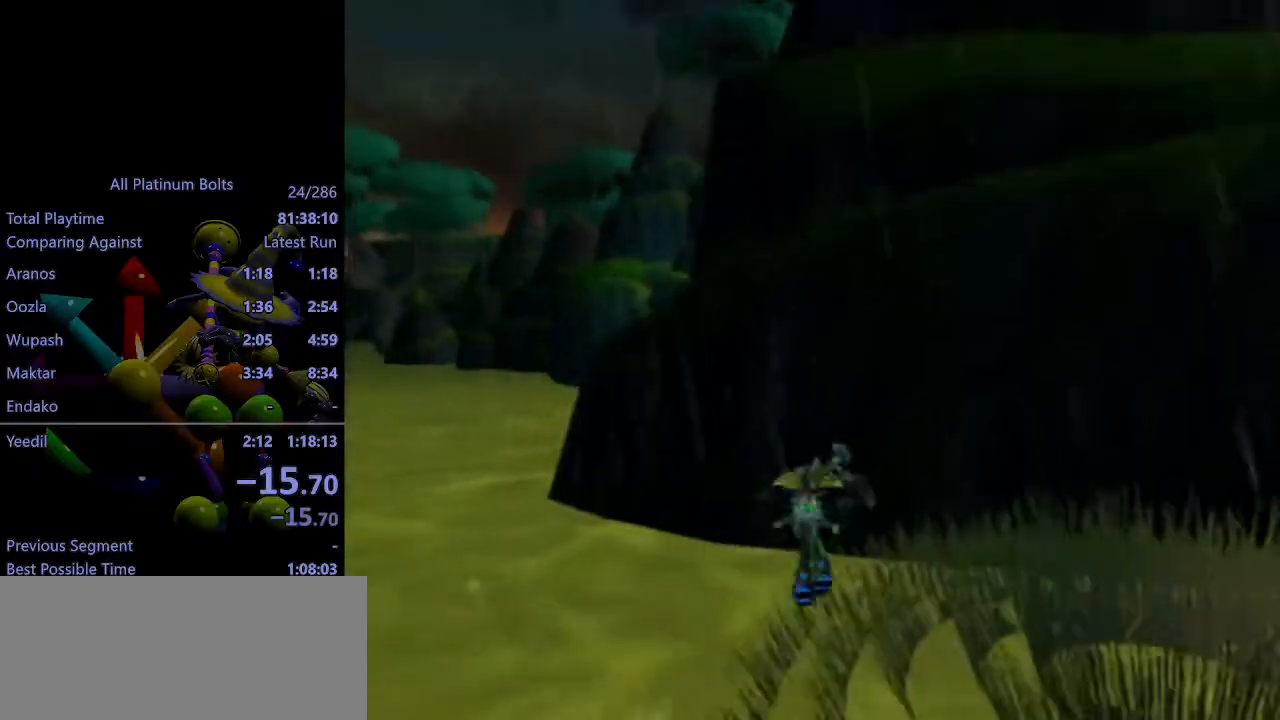
{"buttons": [], "left_stick": "up", "right_stick": "left", "events": [[117, "L1", "up"], [183, "left_stick", "center"], [200, "right_stick", "left"], [317, "left_stick", "up"]]}
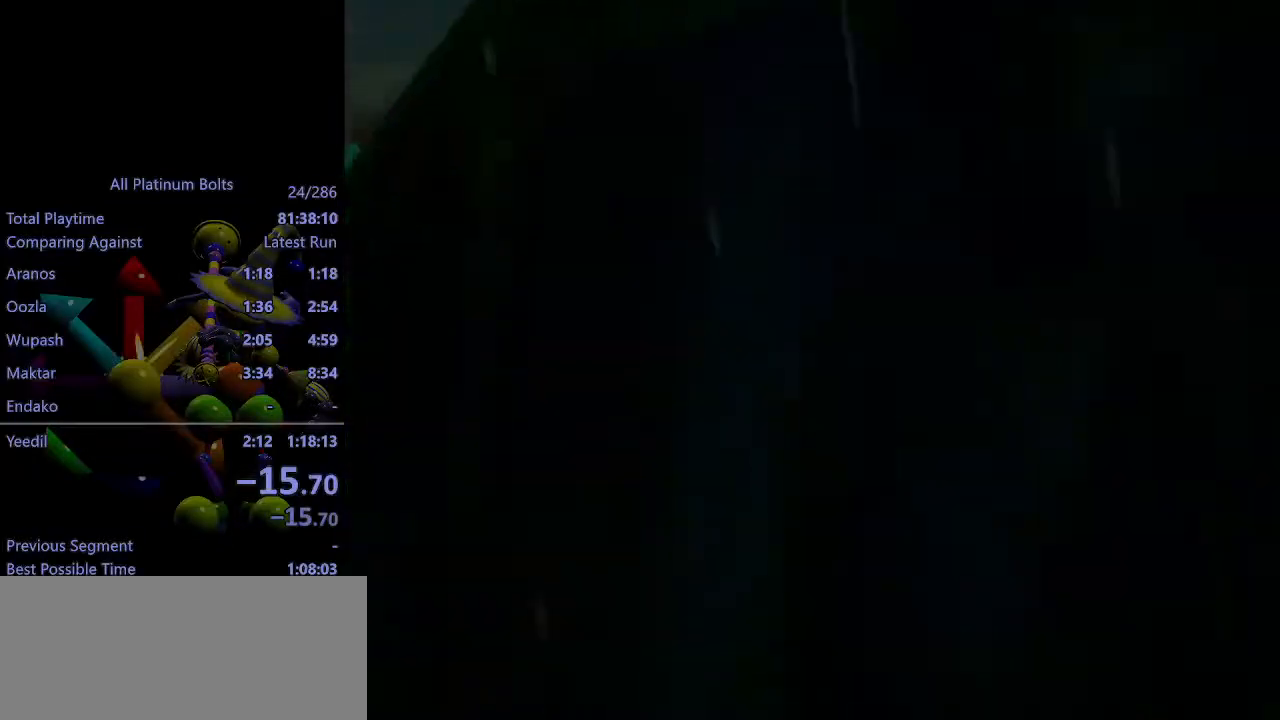
{"buttons": [], "left_stick": "up", "right_stick": "center", "events": [[467, "right_stick", "center"]]}
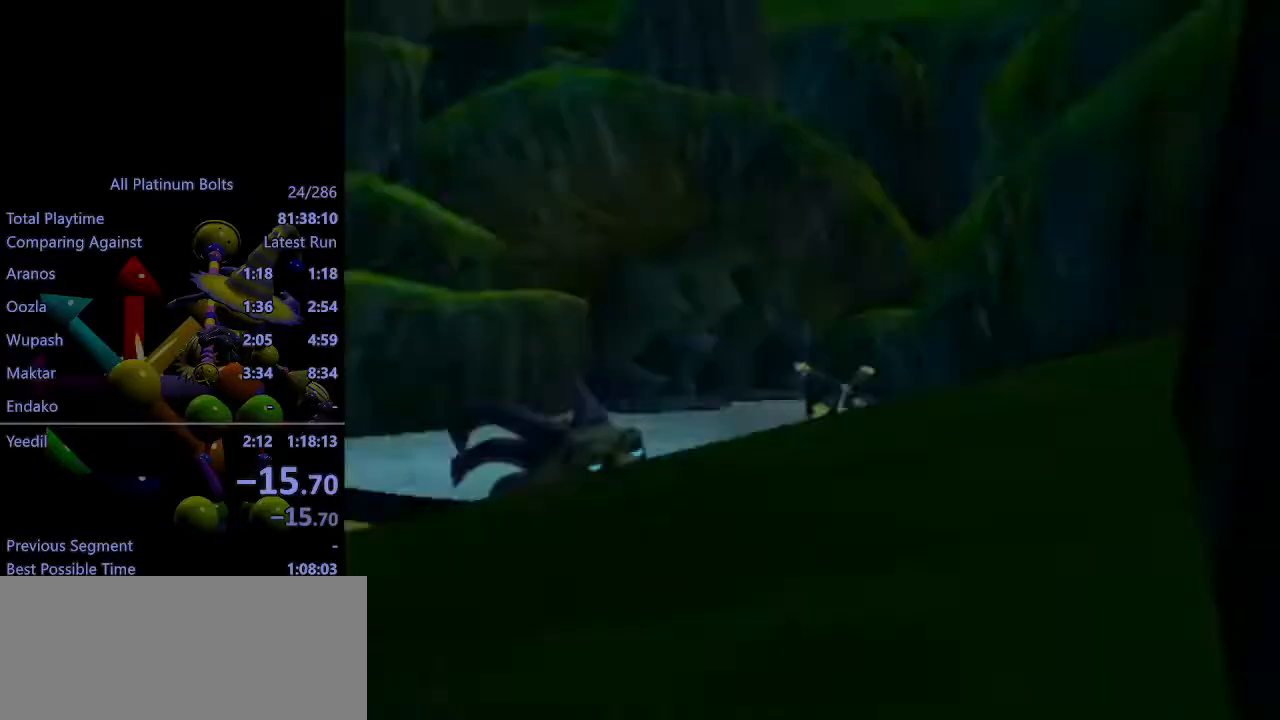
{"buttons": [], "left_stick": "up", "right_stick": "center", "events": [[50, "L1", "down"], [50, "SQUARE", "down"], [150, "SQUARE", "up"], [167, "L1", "up"], [233, "right_stick", "left"], [433, "right_stick", "center"]]}
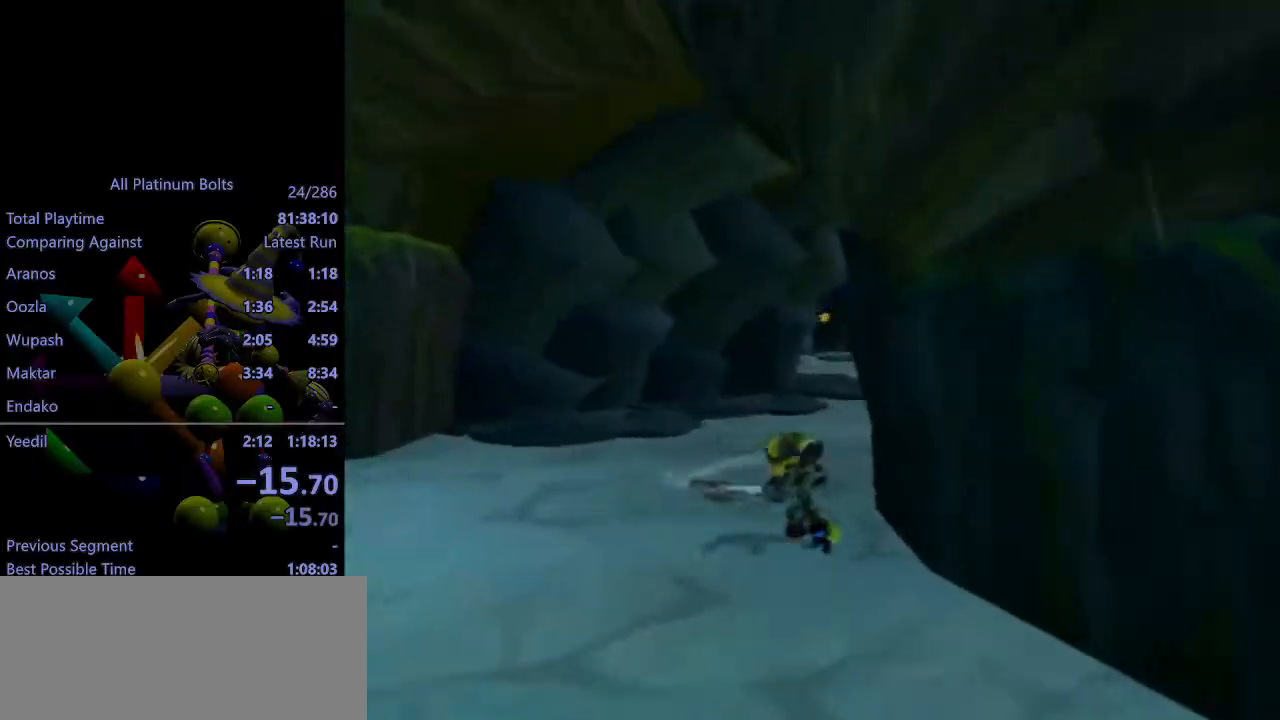
{"buttons": [], "left_stick": "up-right", "right_stick": "center", "events": [[33, "CIRCLE", "down"], [117, "CIRCLE", "up"], [183, "R1", "down"], [233, "R1", "up"], [283, "R1", "down"], [383, "R1", "up"], [433, "left_stick", "up-right"]]}
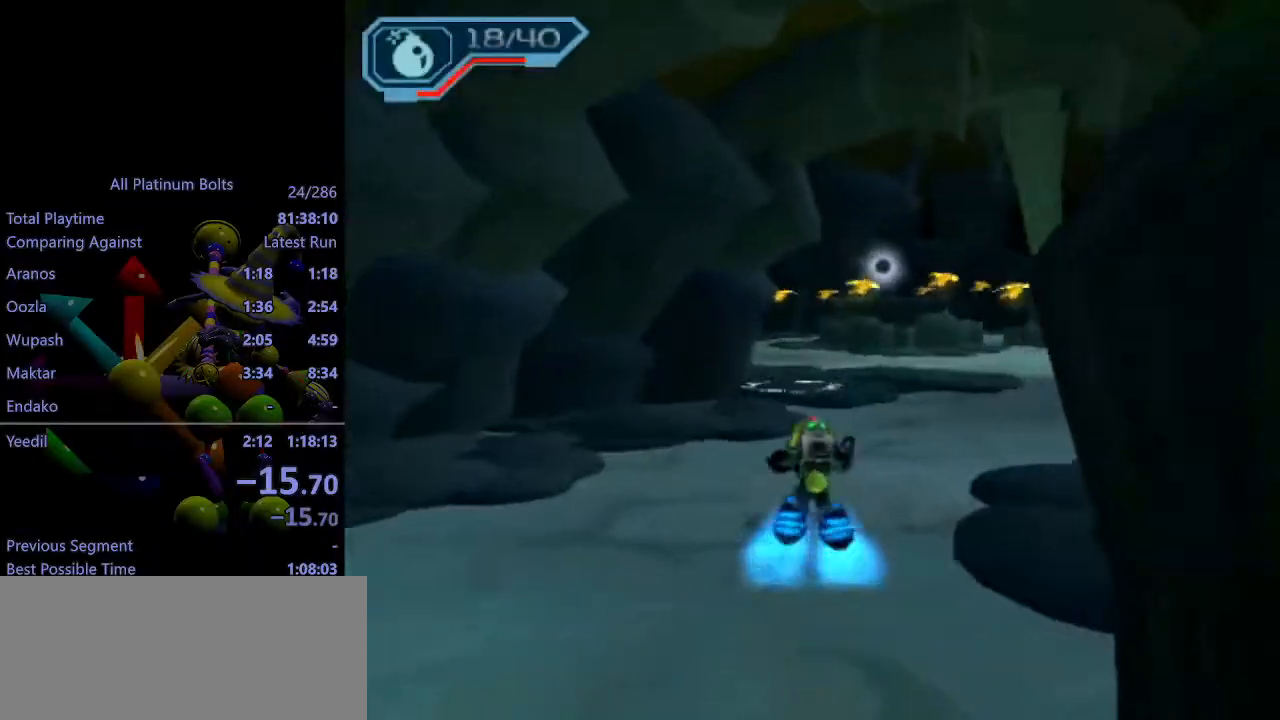
{"buttons": ["CROSS", "R1"], "left_stick": "right", "right_stick": "center", "events": [[133, "left_stick", "center"], [167, "CIRCLE", "down"], [167, "L1", "down"], [267, "L1", "up"], [300, "CIRCLE", "up"], [450, "CROSS", "down"], [467, "R1", "down"], [500, "left_stick", "right"]]}
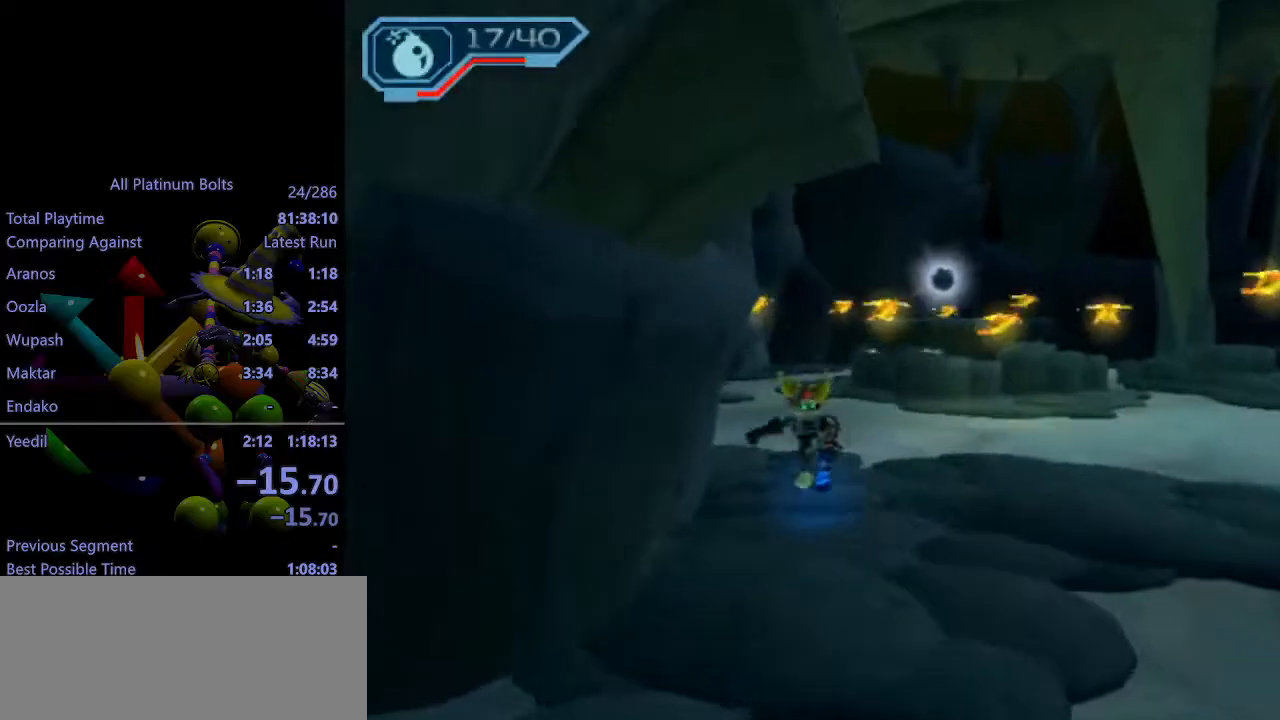
{"buttons": [], "left_stick": "center", "right_stick": "center", "events": [[150, "R1", "up"], [167, "CROSS", "up"], [217, "left_stick", "center"]]}